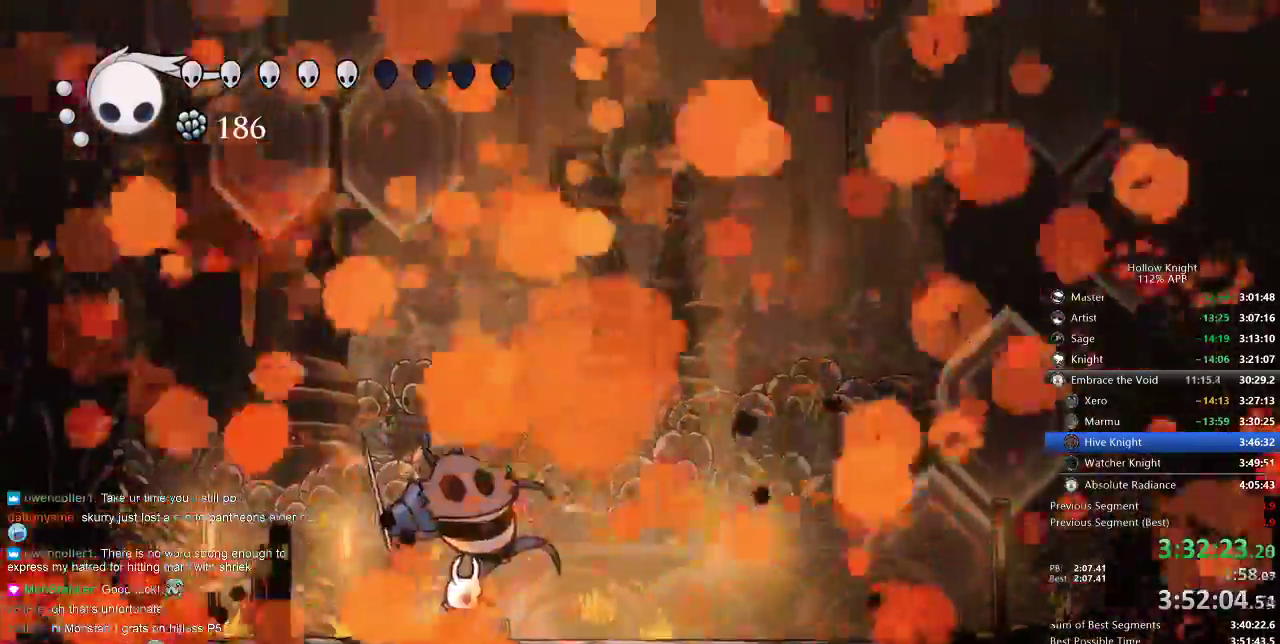
Gameplay with keyboard; each line is a JSON object with the keys held at the frame after it. "events" lists presses ("down") and releases ("up") of "cdash", "dash", "dnail", "down", "heal", "inv", "jump", "left", "nail", "right", "spell" and "up" between this image and that frame as [ms after this image, input, new state], when the widget could be followed in between. No other keys are recorded. Mouse input is not recorded. Key names are as the overlay labels them; some are game actions (e.g. jump) rather than physical keys.
{"keys": ["heal"], "events": []}
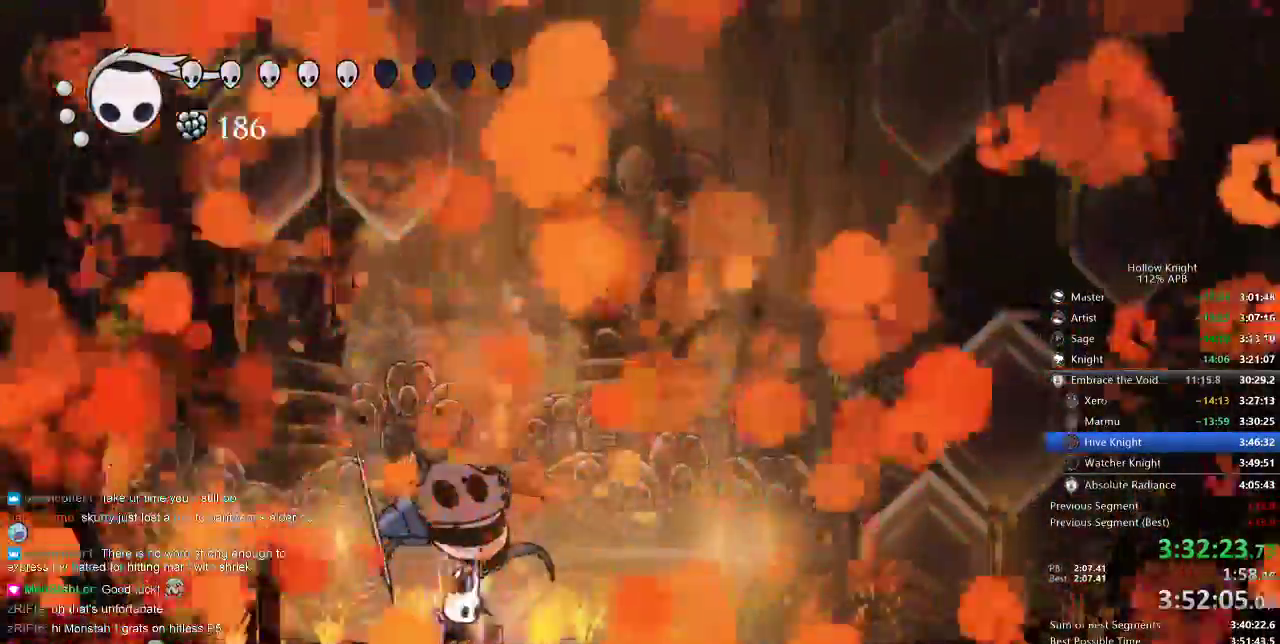
{"keys": ["heal"], "events": []}
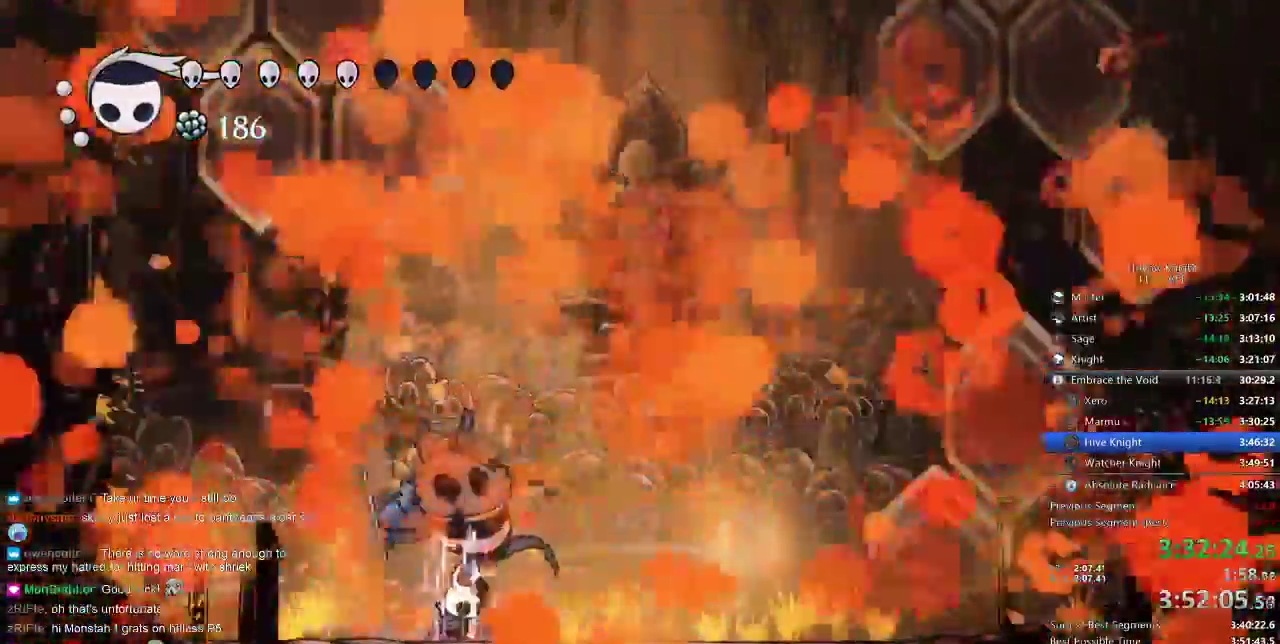
{"keys": ["heal"], "events": []}
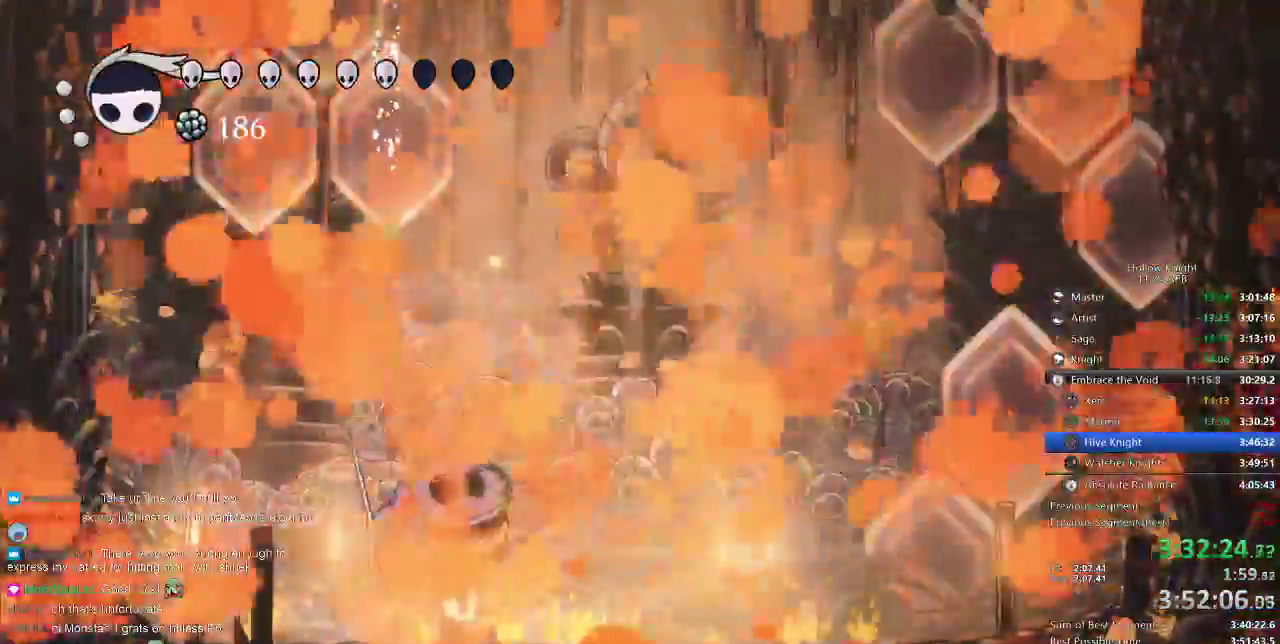
{"keys": ["heal"], "events": []}
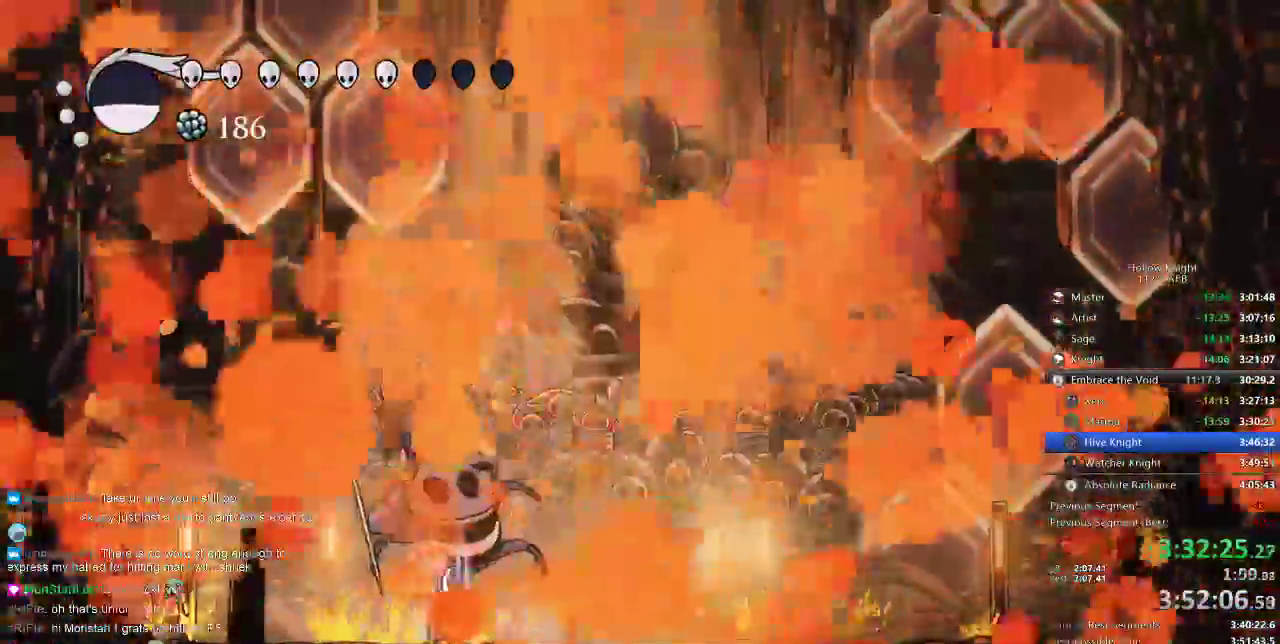
{"keys": ["heal"], "events": []}
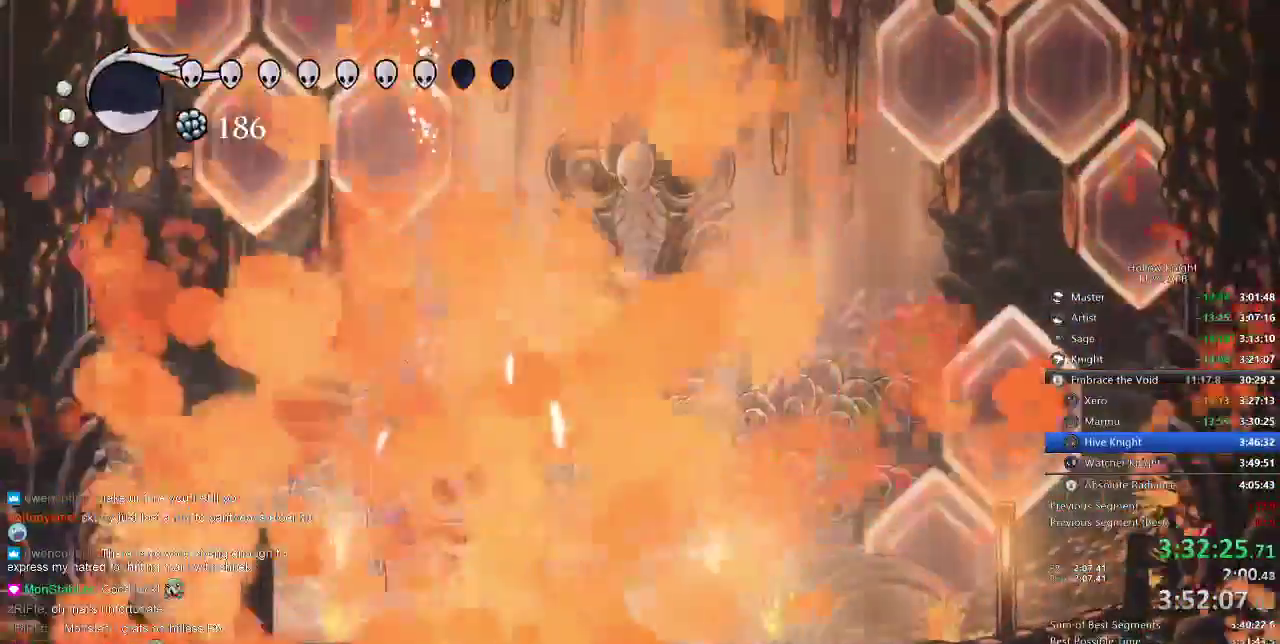
{"keys": ["heal"], "events": []}
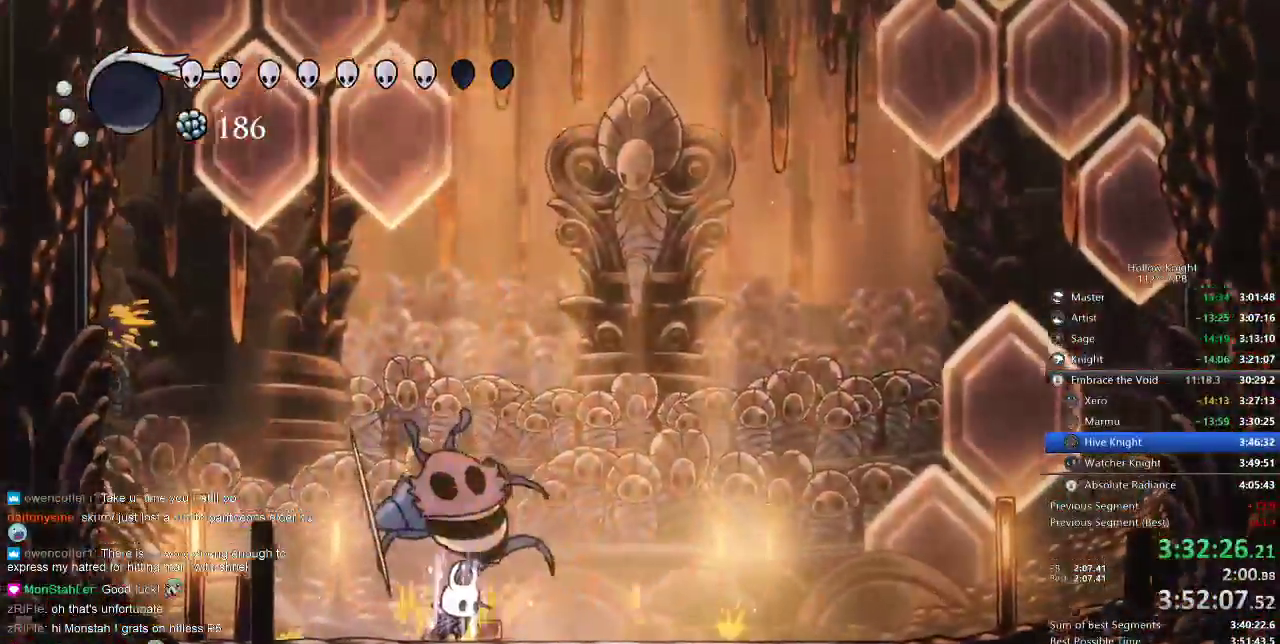
{"keys": [], "events": [[450, "heal", "up"]]}
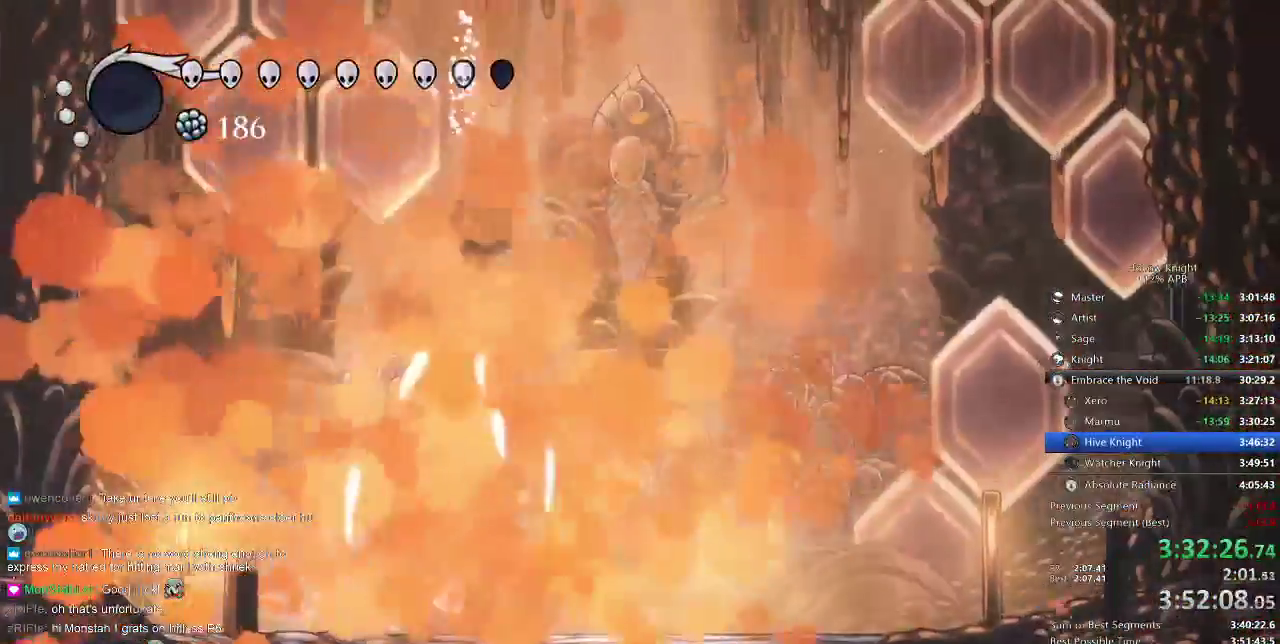
{"keys": ["right"], "events": [[500, "right", "down"]]}
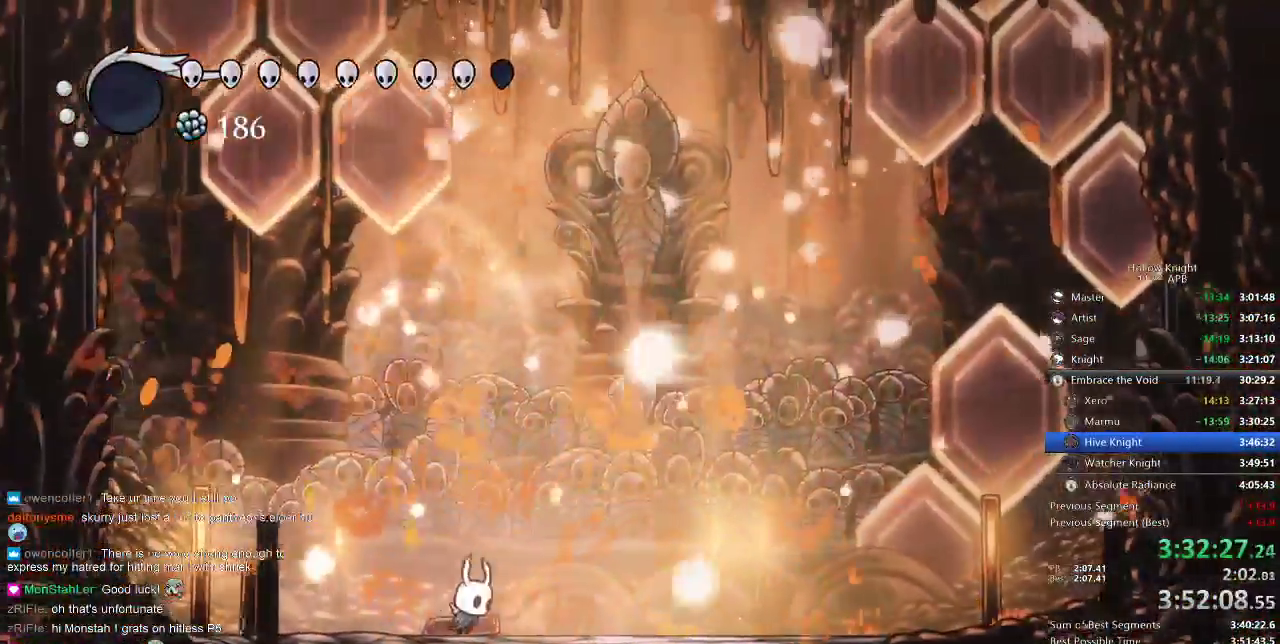
{"keys": [], "events": [[217, "right", "up"]]}
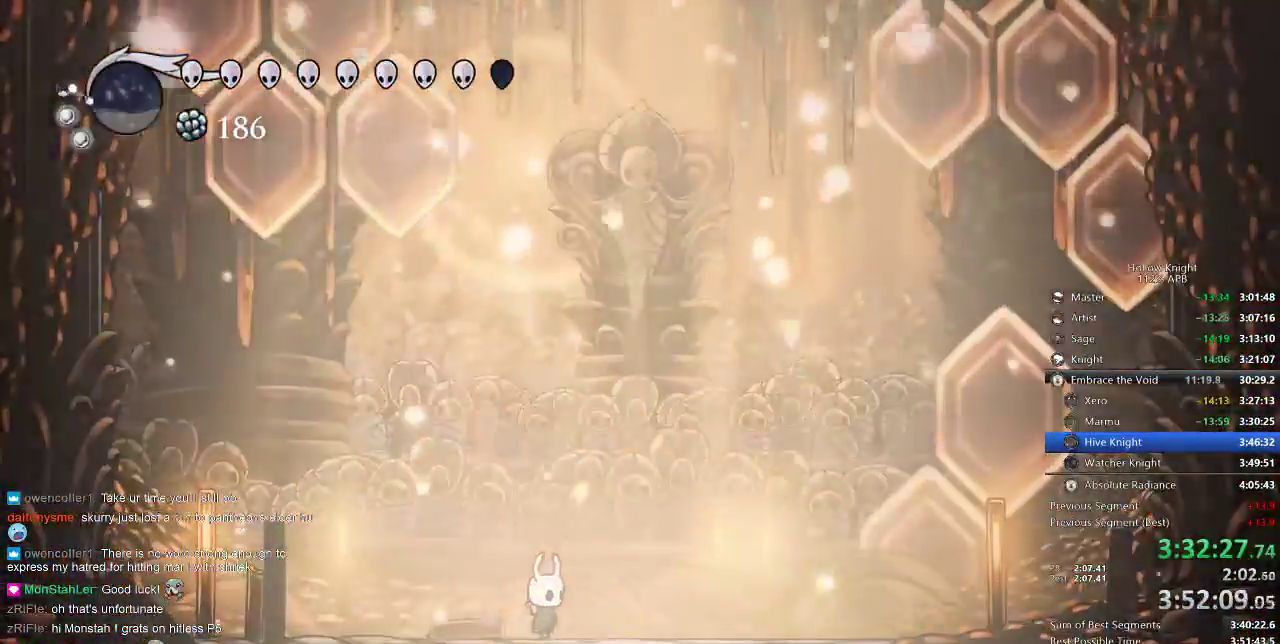
{"keys": [], "events": []}
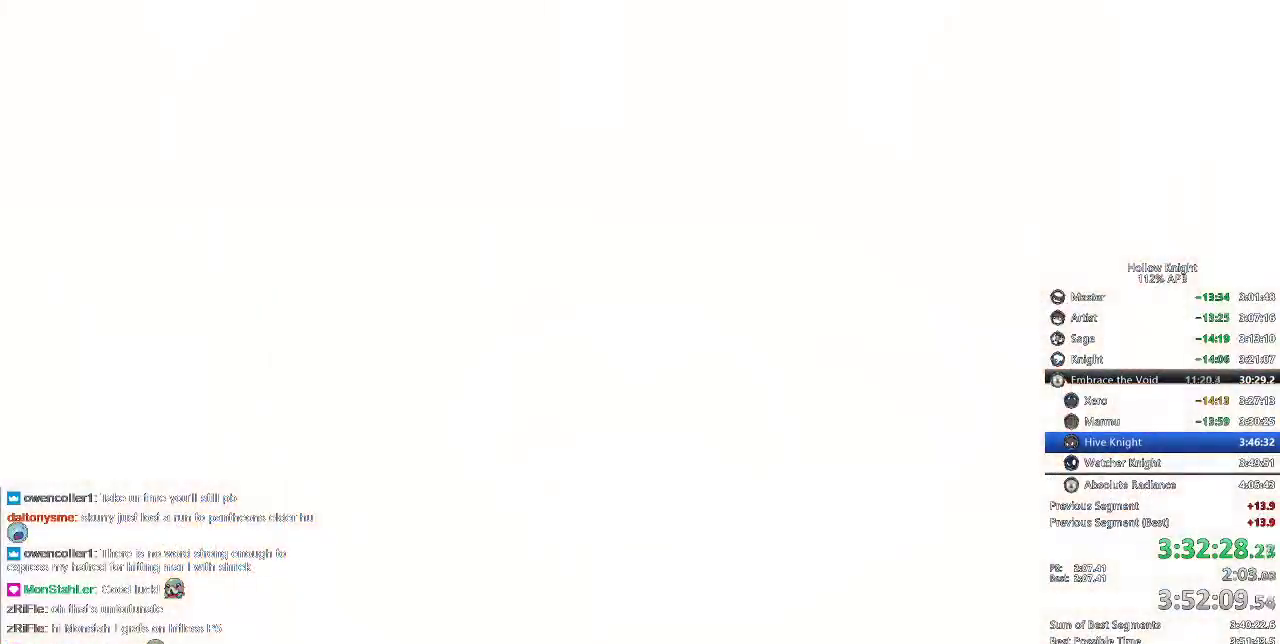
{"keys": [], "events": []}
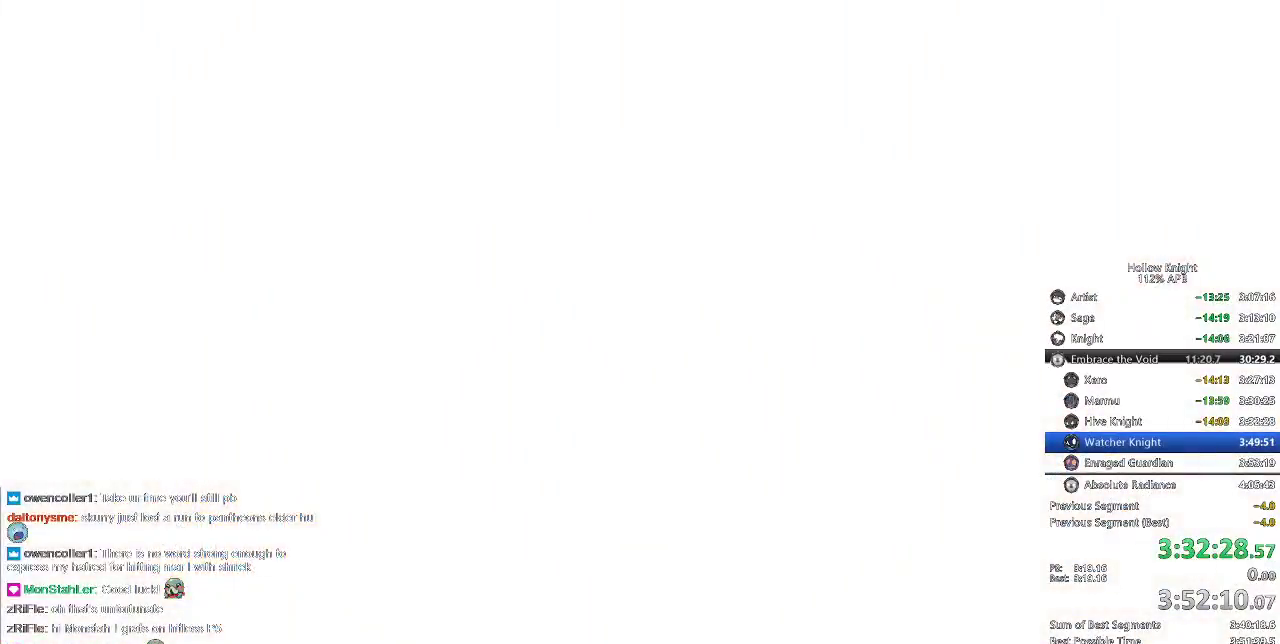
{"keys": [], "events": [[117, "right", "down"], [150, "right", "up"], [217, "right", "down"], [317, "right", "up"], [417, "right", "down"], [467, "right", "up"]]}
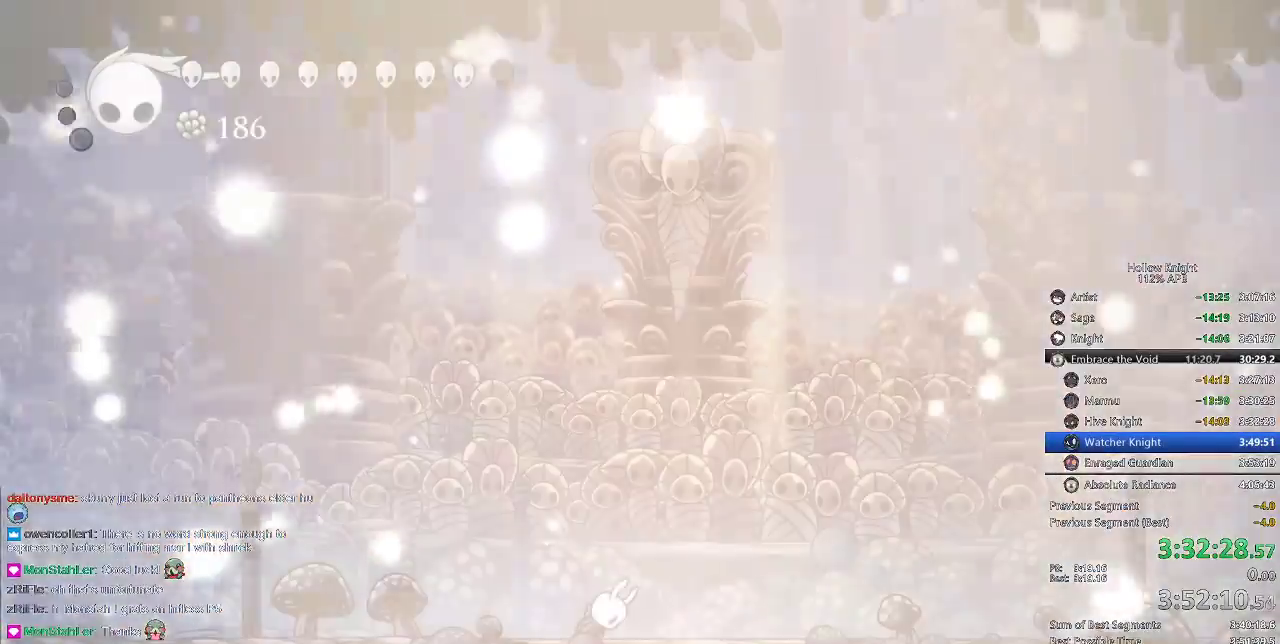
{"keys": [], "events": [[33, "right", "down"], [150, "right", "up"], [250, "right", "down"], [300, "right", "up"], [400, "right", "down"], [450, "right", "up"]]}
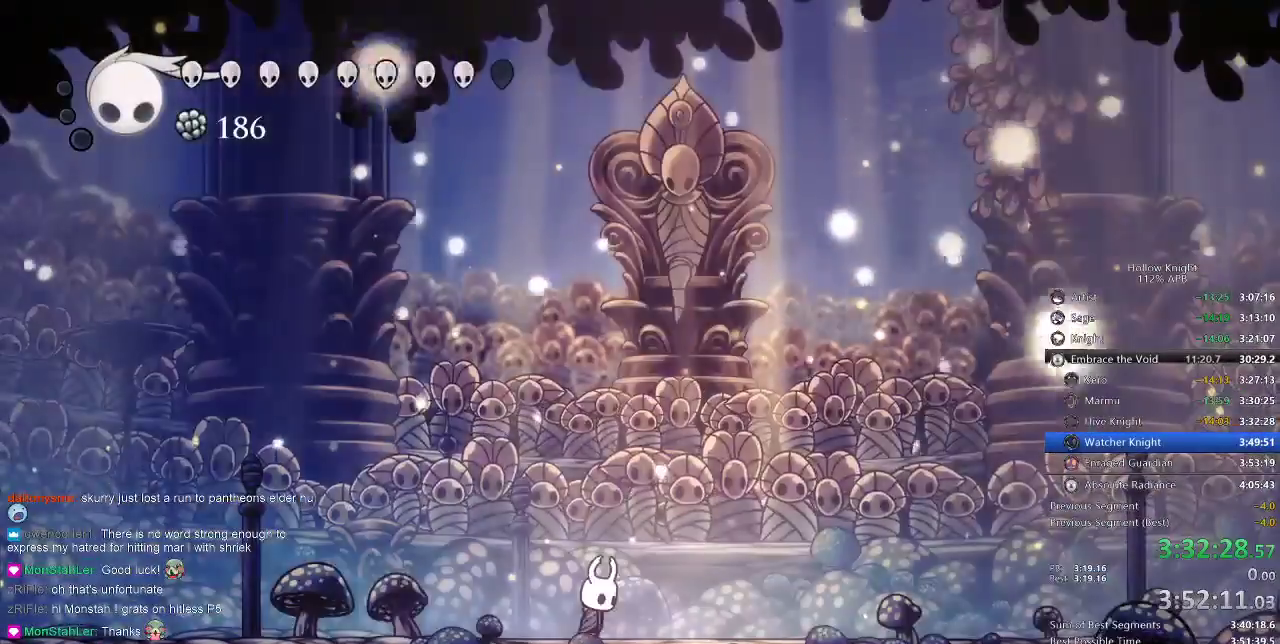
{"keys": ["right"], "events": [[50, "right", "down"], [150, "right", "up"], [500, "right", "down"]]}
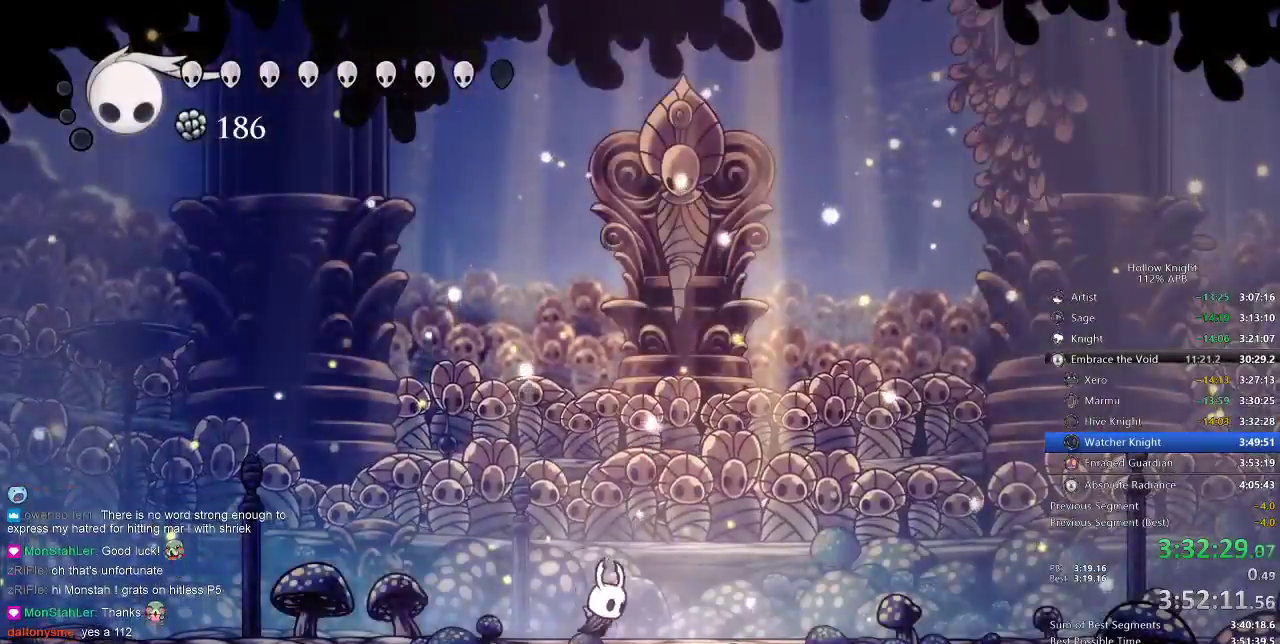
{"keys": [], "events": [[117, "dash", "down"], [183, "dash", "up"], [500, "right", "up"]]}
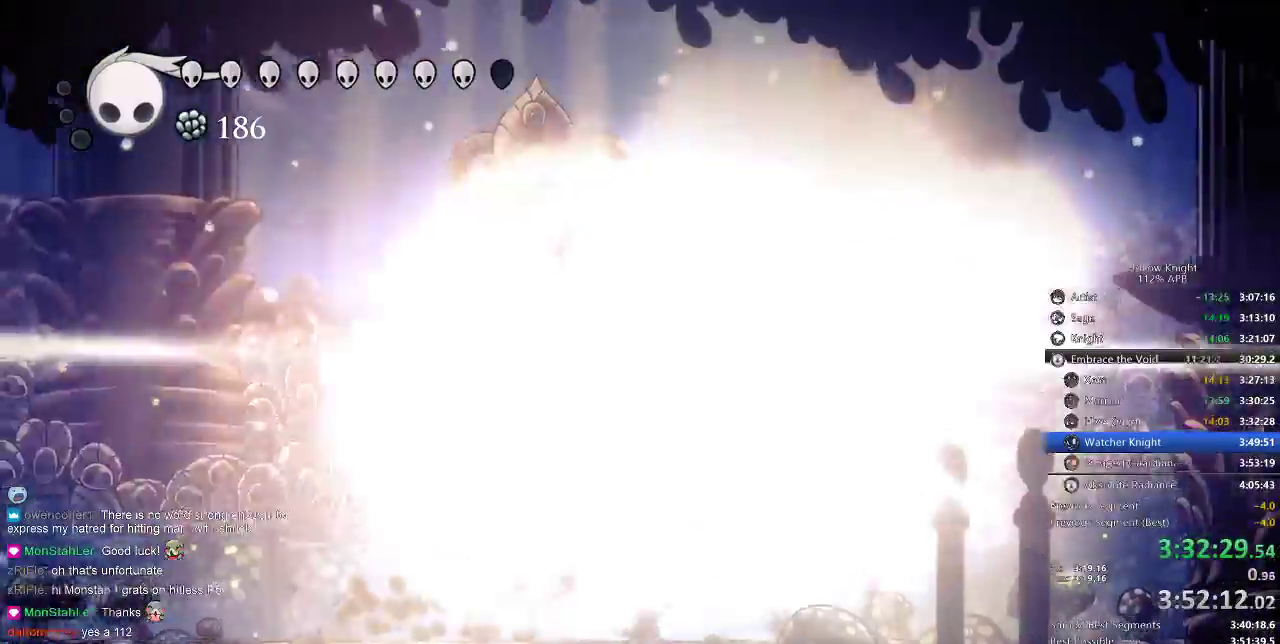
{"keys": ["left", "spell", "up"], "events": [[267, "right", "down"], [350, "jump", "down"], [350, "right", "up"], [350, "up", "down"], [467, "jump", "up"], [500, "left", "down"], [500, "spell", "down"]]}
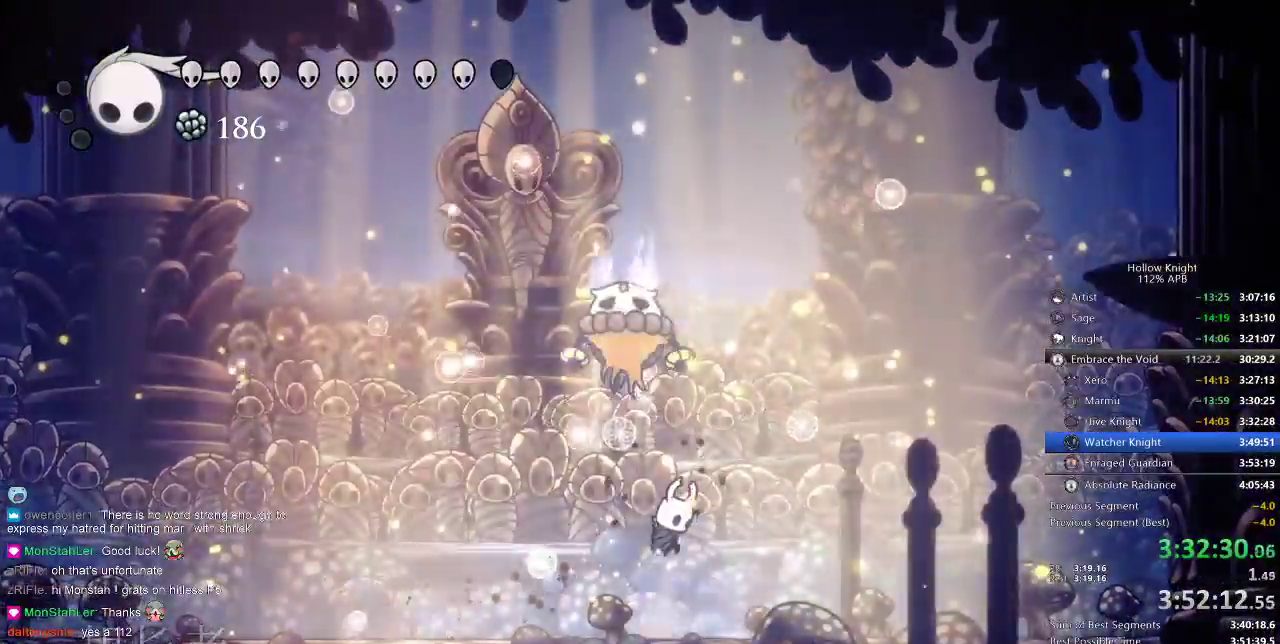
{"keys": ["left", "up"], "events": [[150, "spell", "up"], [283, "left", "up"], [383, "left", "down"]]}
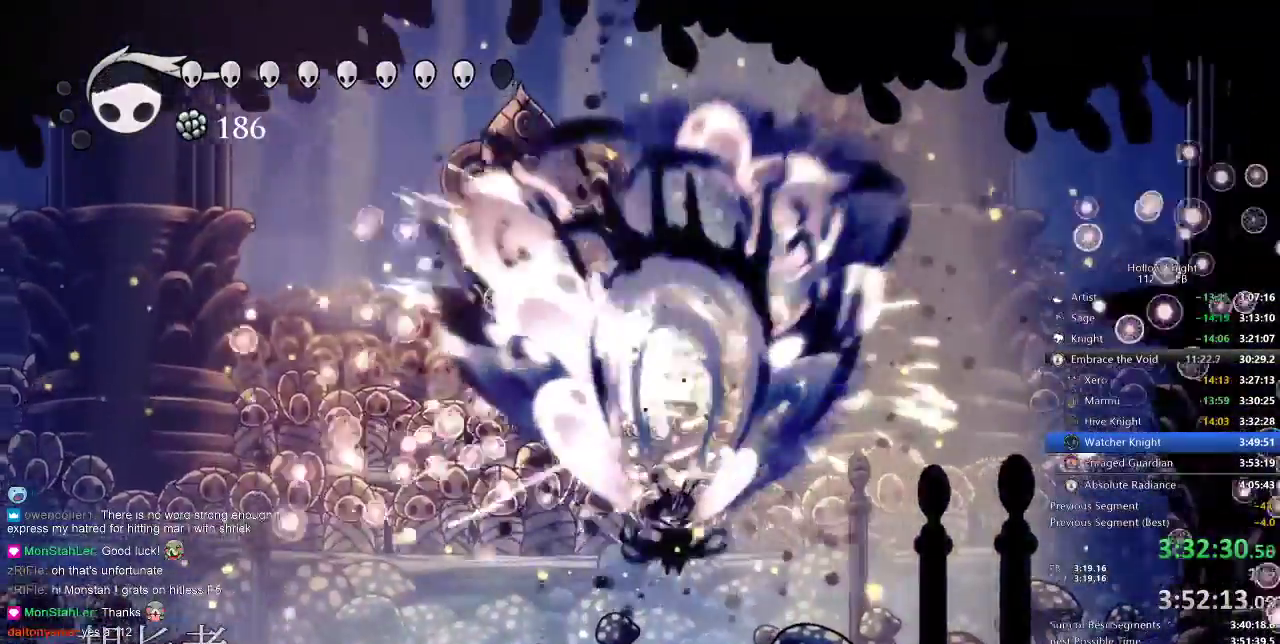
{"keys": ["left", "up"], "events": []}
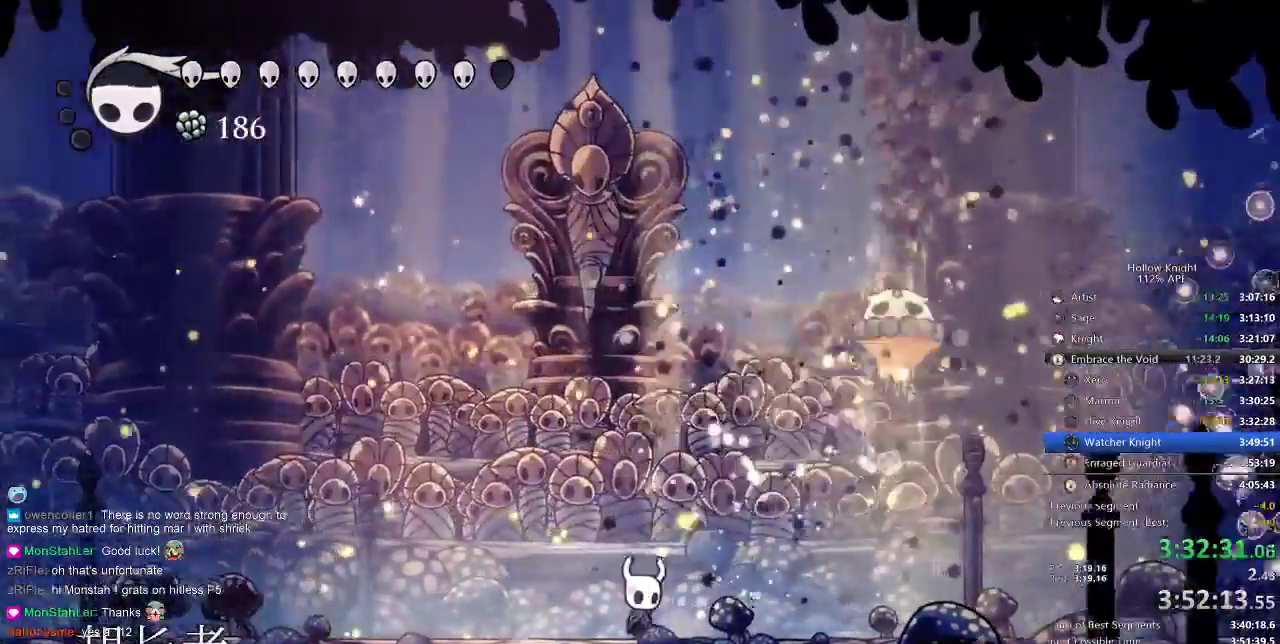
{"keys": ["up"], "events": [[33, "left", "up"], [33, "right", "down"], [250, "right", "up"], [250, "spell", "down"], [367, "spell", "up"]]}
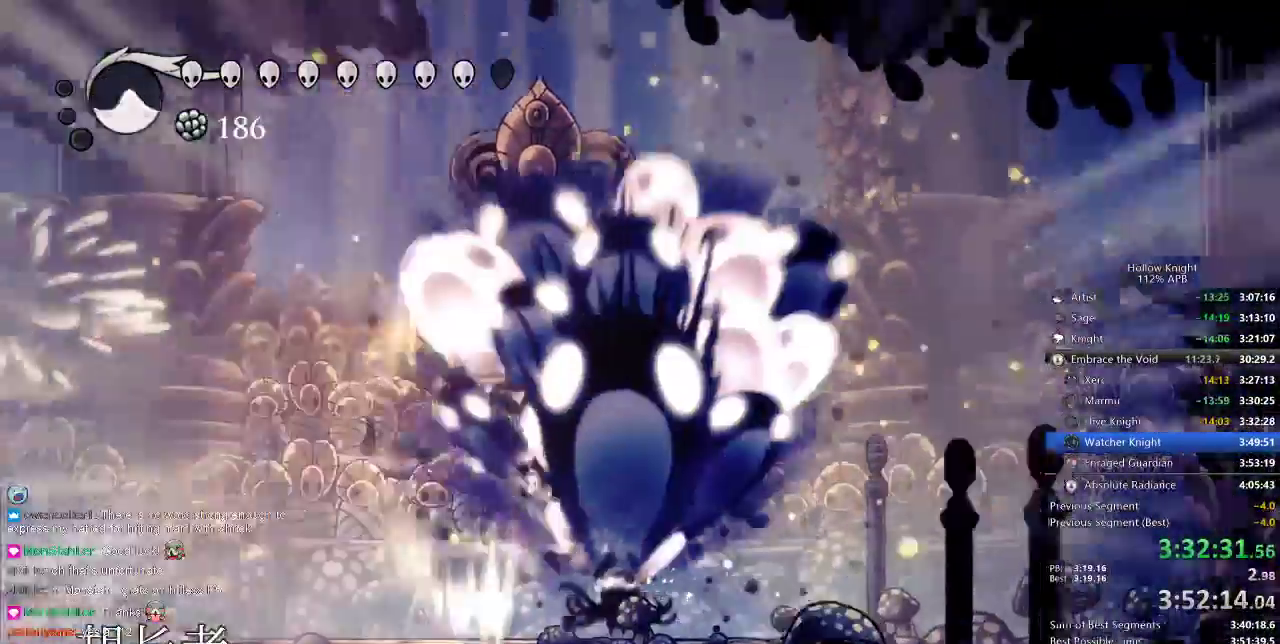
{"keys": ["left"], "events": [[33, "left", "down"], [183, "up", "up"]]}
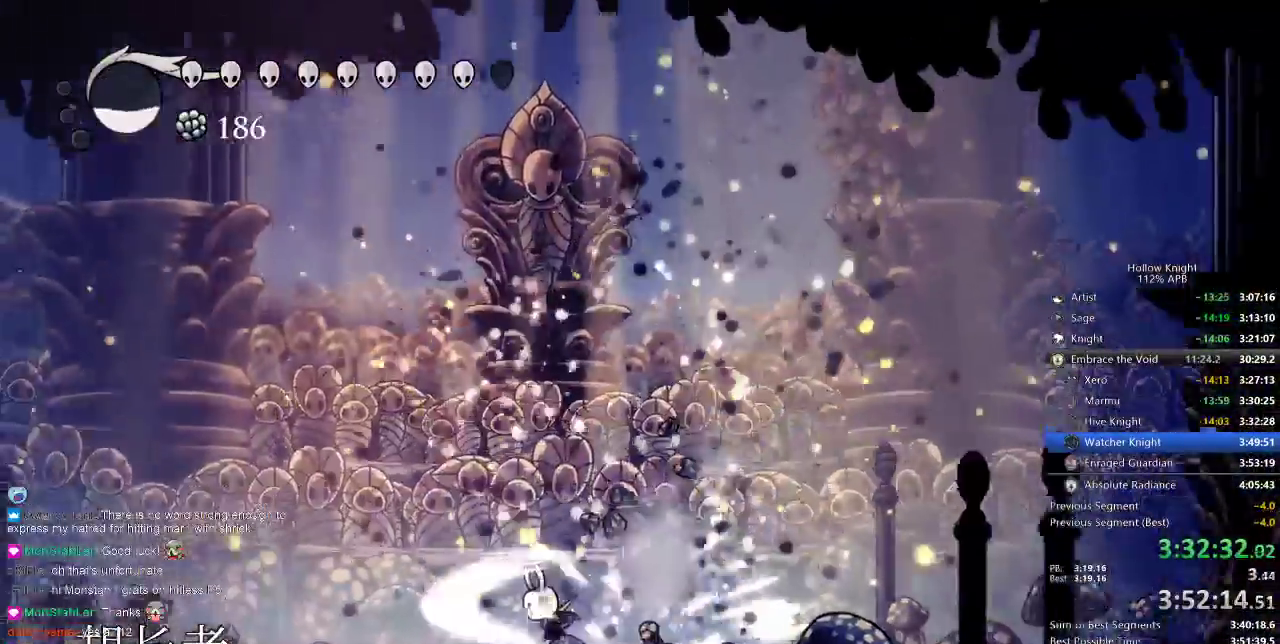
{"keys": ["nail", "right"], "events": [[17, "nail", "down"], [267, "left", "up"], [433, "right", "down"]]}
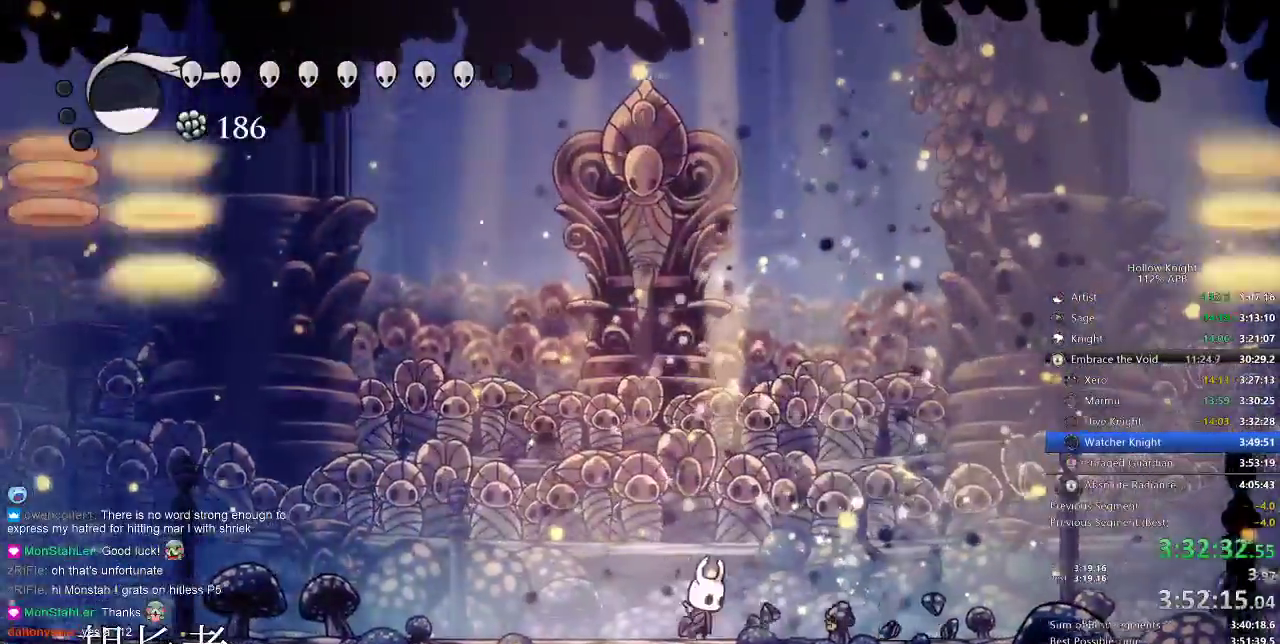
{"keys": ["nail"], "events": [[33, "right", "up"], [117, "left", "down"], [233, "left", "up"]]}
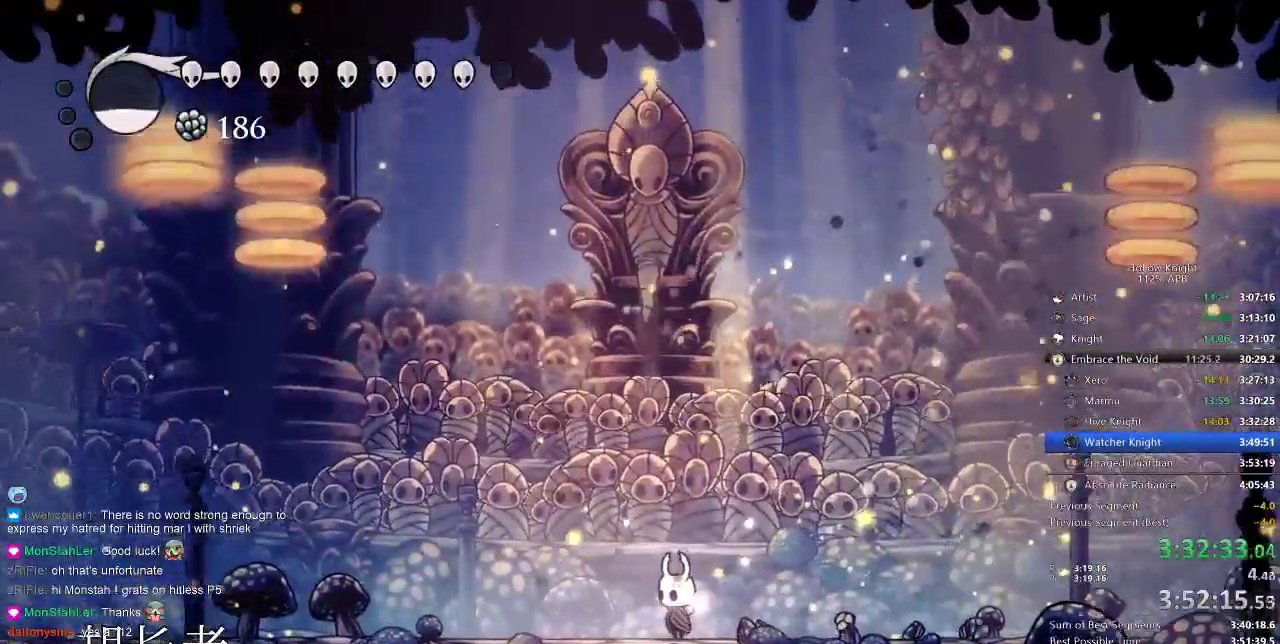
{"keys": ["nail"], "events": []}
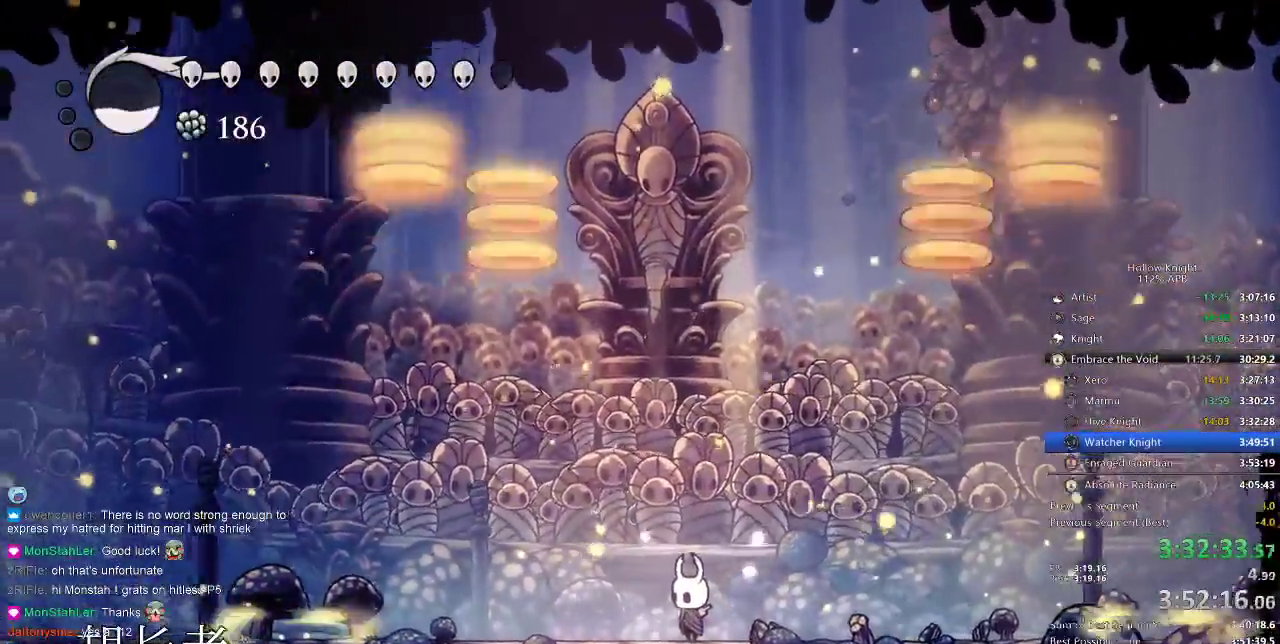
{"keys": ["nail"], "events": [[100, "left", "down"], [150, "left", "up"], [350, "right", "down"], [483, "right", "up"]]}
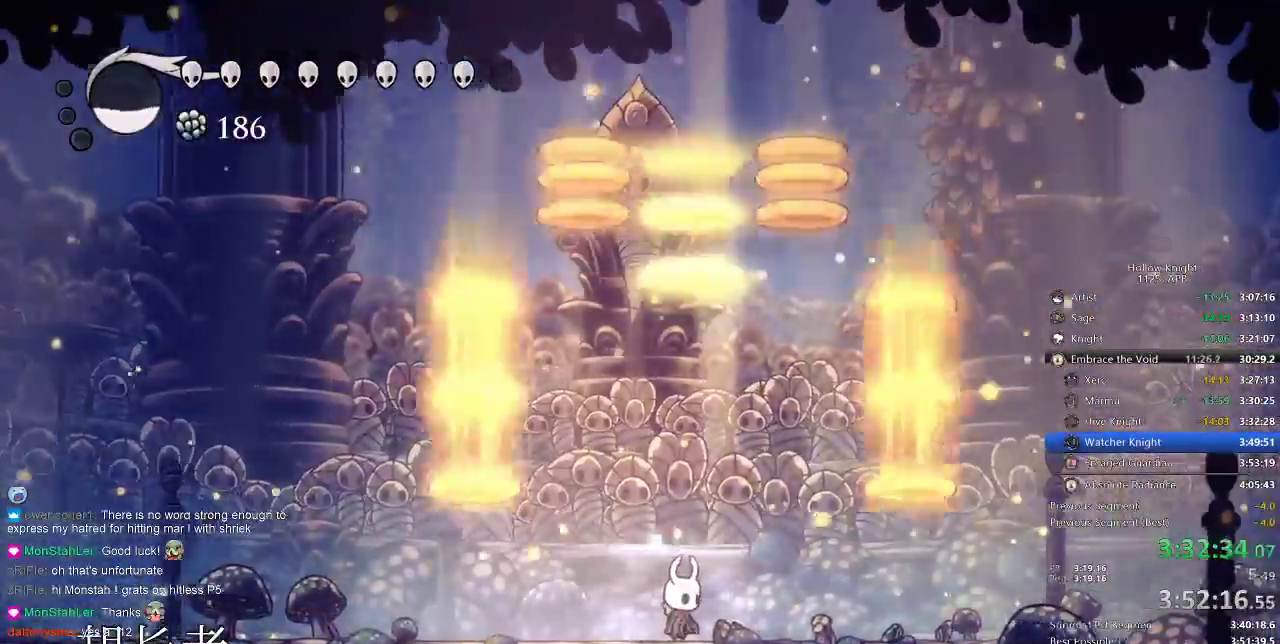
{"keys": ["nail"], "events": []}
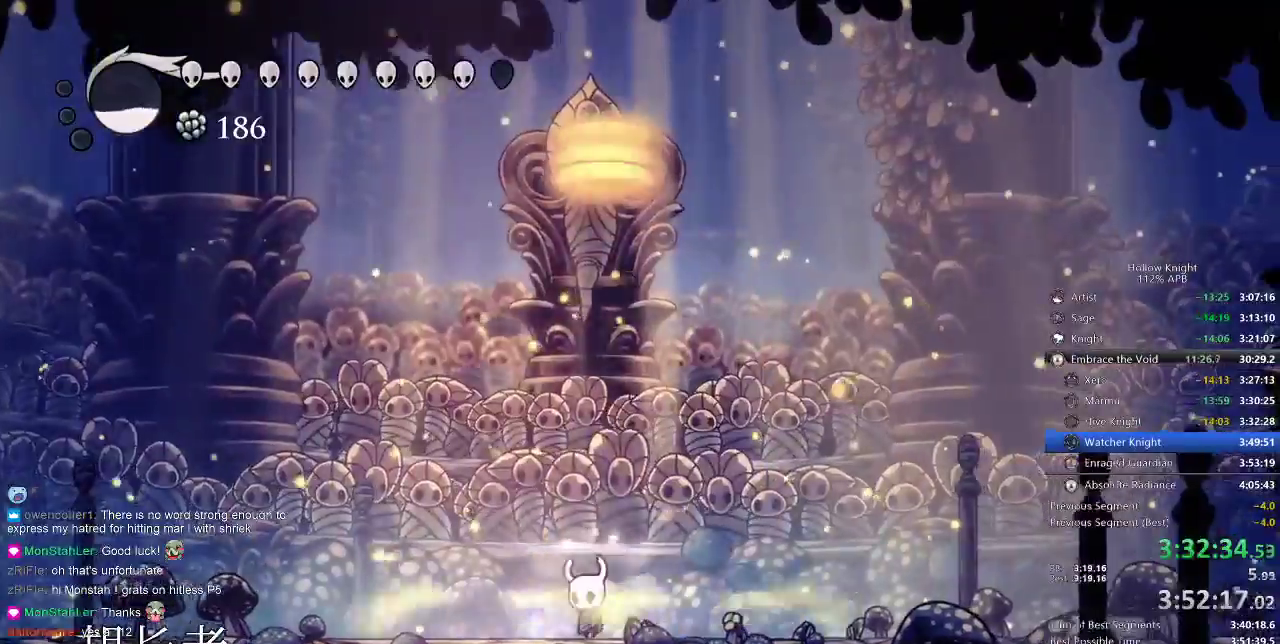
{"keys": ["nail"], "events": [[50, "dash", "down"], [50, "left", "down"], [183, "dash", "up"], [183, "left", "up"]]}
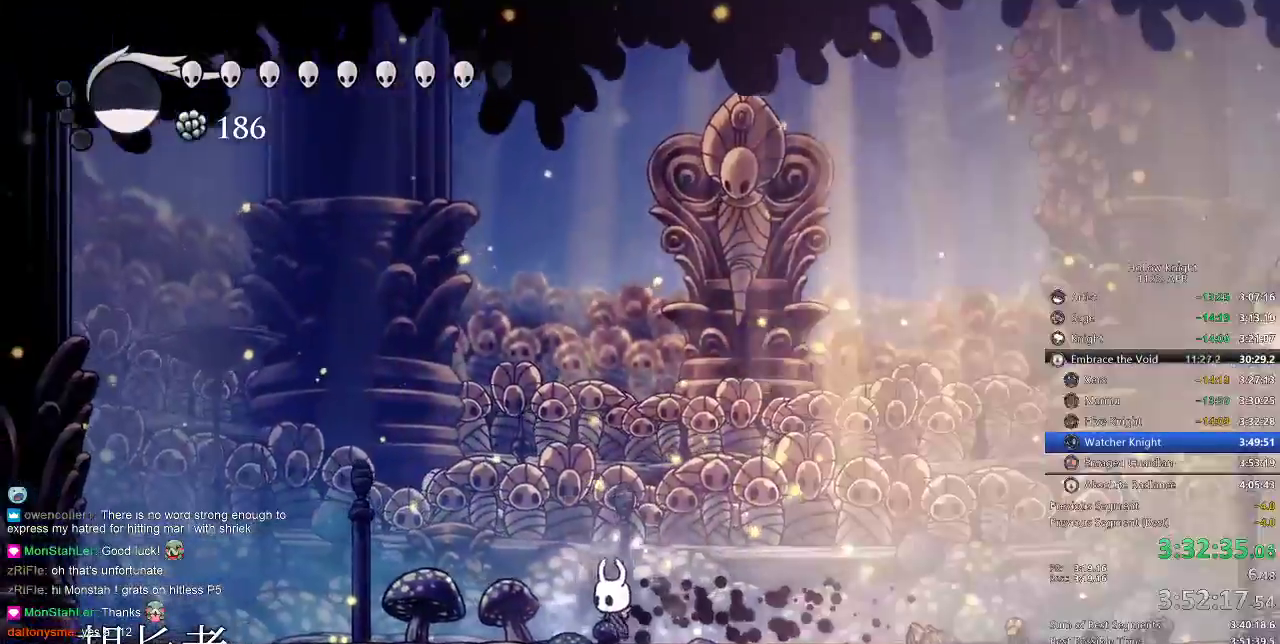
{"keys": ["jump", "nail", "right"], "events": [[83, "jump", "down"], [383, "right", "down"]]}
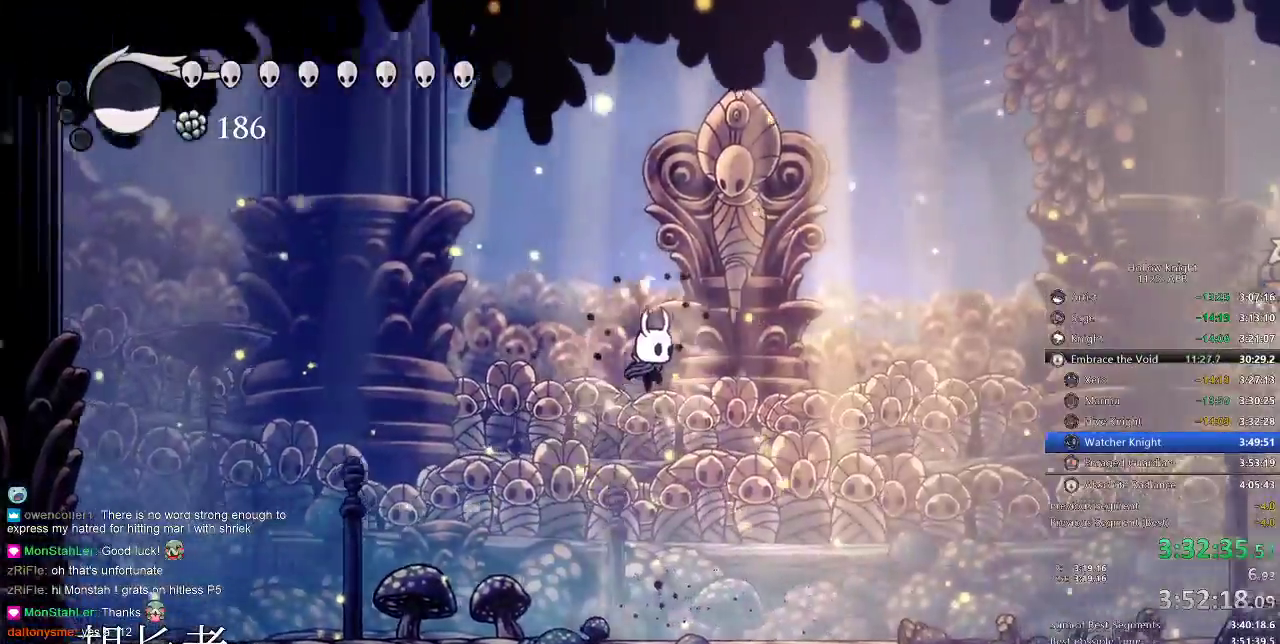
{"keys": ["right"], "events": [[83, "jump", "up"], [167, "dash", "down"], [317, "nail", "up"], [350, "dash", "up"]]}
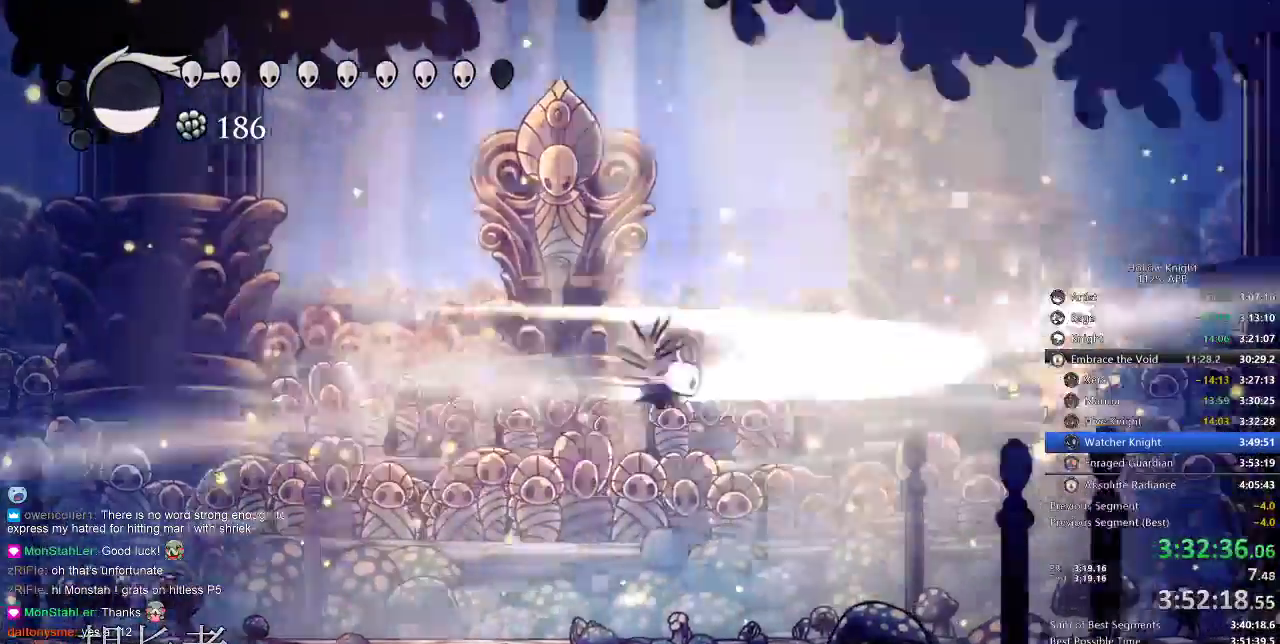
{"keys": ["right"], "events": []}
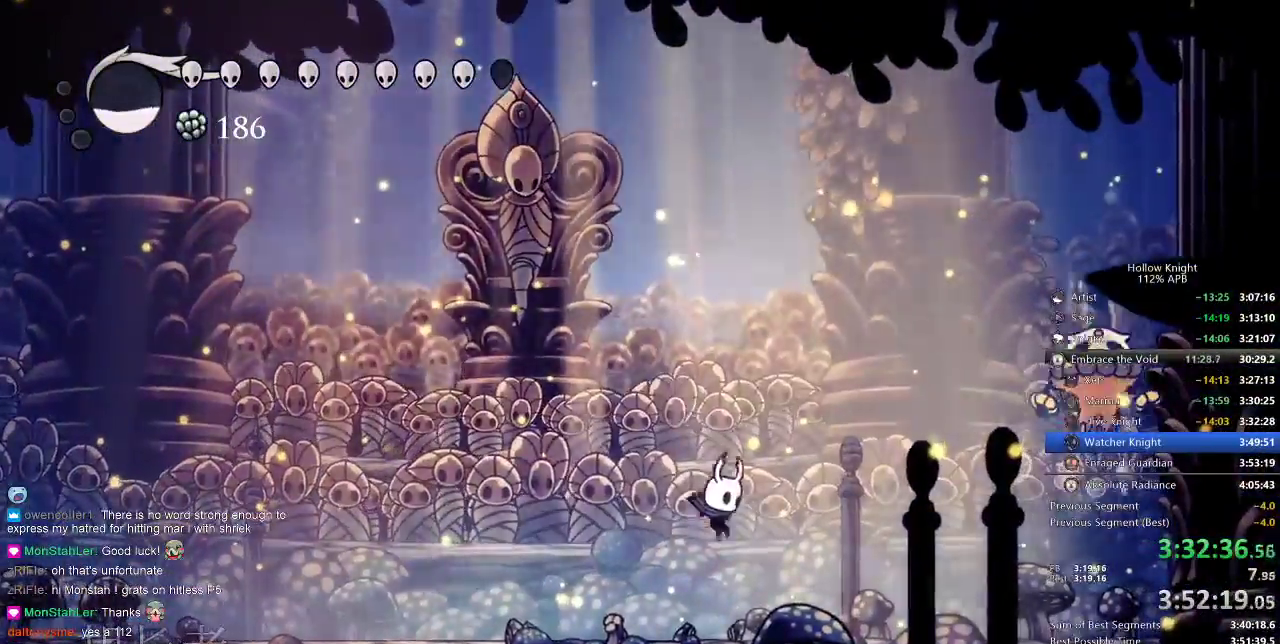
{"keys": ["jump", "nail", "right"], "events": [[267, "jump", "down"], [500, "nail", "down"]]}